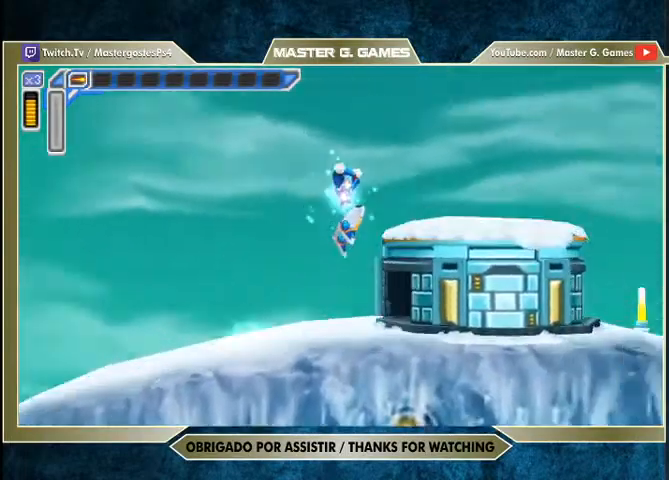
Gameplay with a controller (PlayStation layout); each line is a JSON object with the inputs held at the frame after it. "events" lists button and stick changes between this image and that frame as [ms after this image, input, new state], when the widget could be followed in between. Not read: left_stick.
{"buttons": ["SQUARE", "R1", "DPAD_RIGHT"], "right_stick": "center", "events": [[300, "R1", "up"], [333, "CROSS", "up"], [467, "R1", "down"]]}
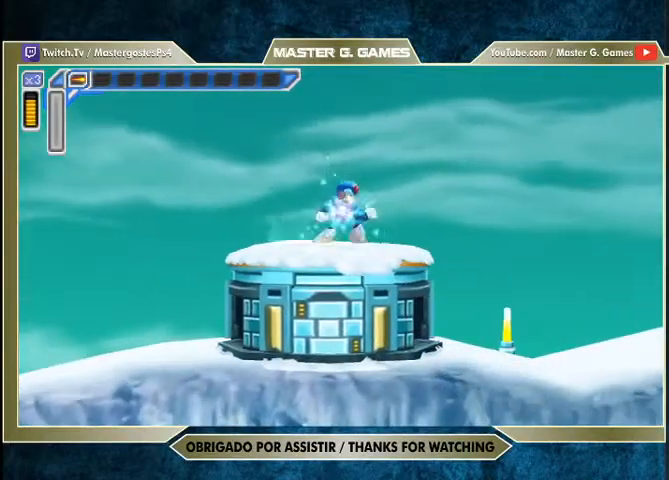
{"buttons": ["CROSS", "SQUARE", "R1", "DPAD_RIGHT"], "right_stick": "center", "events": [[133, "CROSS", "down"]]}
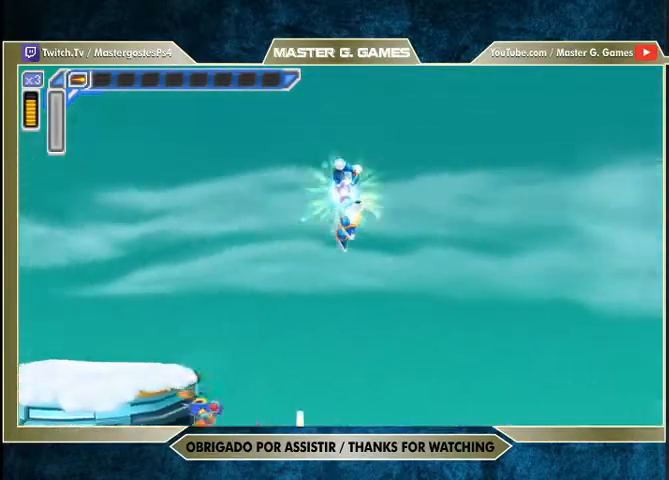
{"buttons": ["SQUARE", "DPAD_RIGHT"], "right_stick": "center", "events": [[167, "R1", "up"], [200, "CROSS", "up"]]}
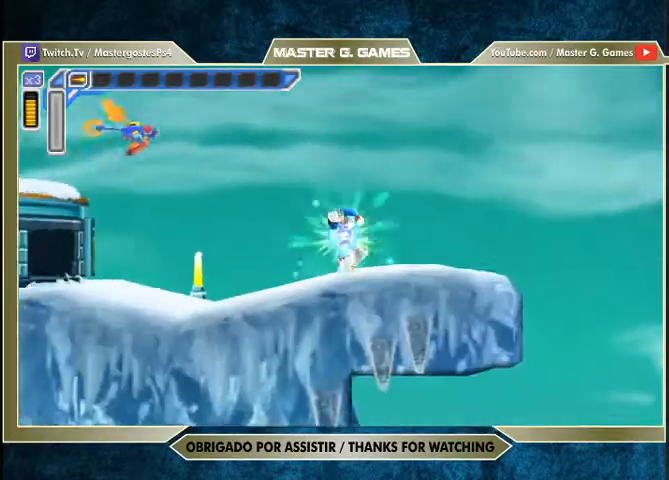
{"buttons": ["CROSS", "SQUARE", "R1", "DPAD_RIGHT"], "right_stick": "center", "events": [[300, "R1", "down"], [433, "CROSS", "down"]]}
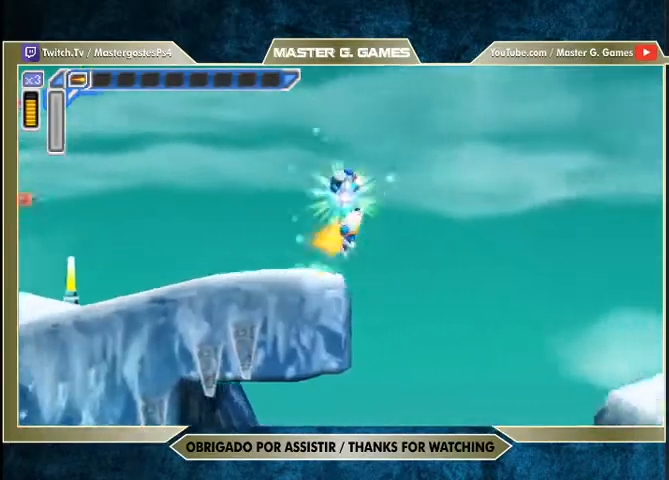
{"buttons": ["CROSS", "SQUARE", "R1", "DPAD_RIGHT"], "right_stick": "center", "events": []}
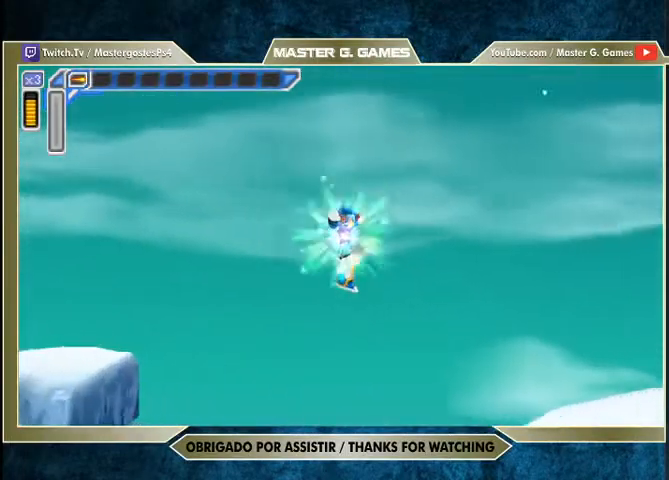
{"buttons": ["SQUARE", "R1", "DPAD_RIGHT"], "right_stick": "center", "events": [[133, "CROSS", "up"], [300, "R1", "up"], [467, "R1", "down"]]}
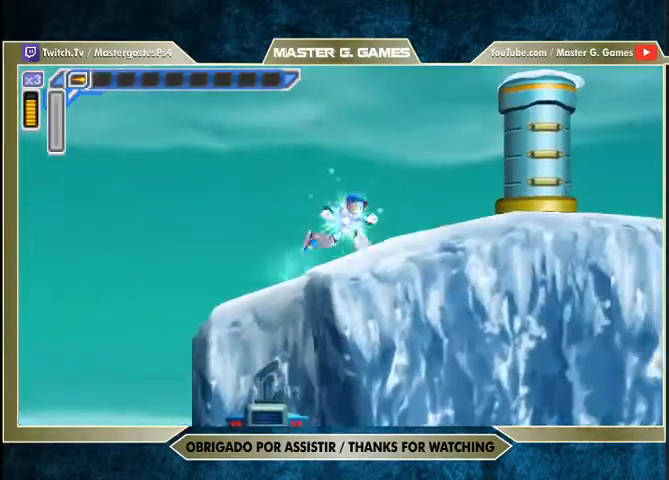
{"buttons": ["SQUARE", "R1", "DPAD_RIGHT"], "right_stick": "center", "events": [[33, "CROSS", "down"], [400, "CROSS", "up"]]}
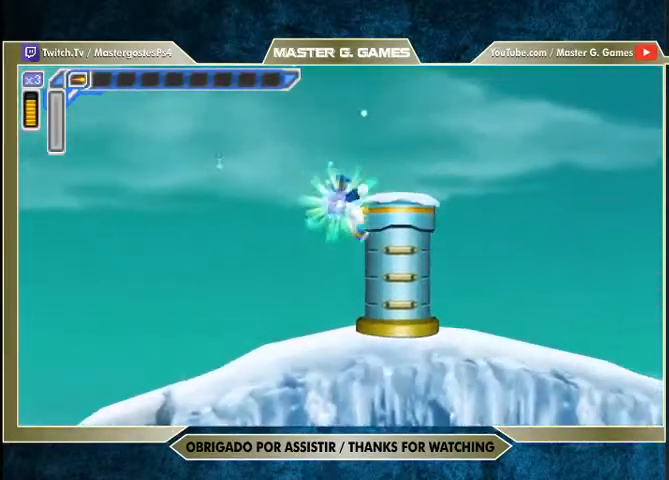
{"buttons": ["SQUARE", "DPAD_RIGHT"], "right_stick": "center", "events": [[33, "CROSS", "down"], [400, "CROSS", "up"], [500, "R1", "up"]]}
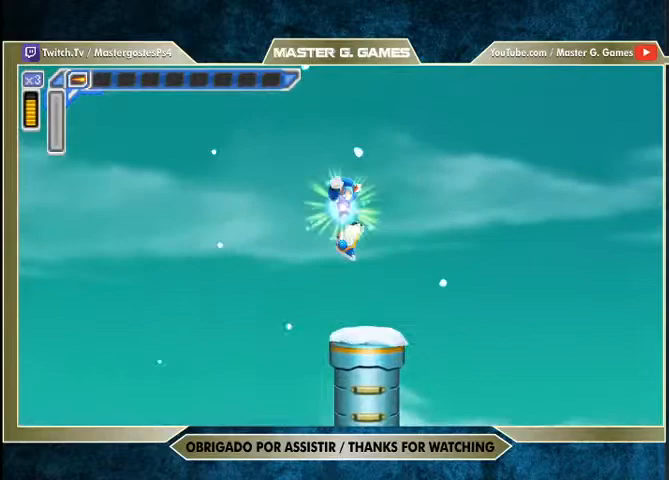
{"buttons": ["SQUARE", "R1", "DPAD_RIGHT"], "right_stick": "center", "events": [[367, "R1", "down"]]}
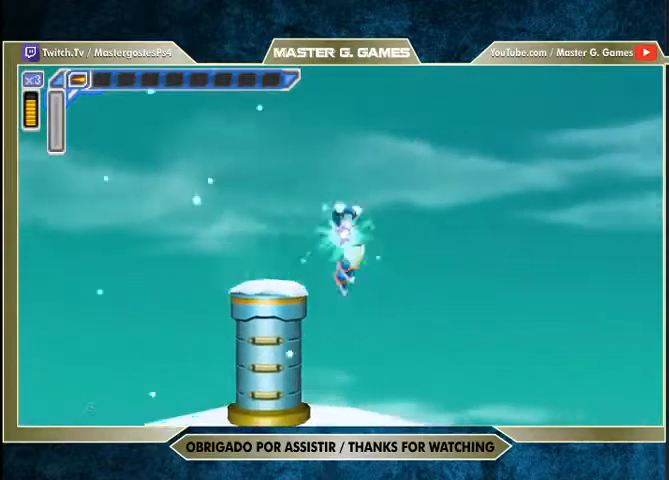
{"buttons": ["SQUARE", "R1", "DPAD_RIGHT"], "right_stick": "center", "events": [[33, "CROSS", "down"], [433, "CROSS", "up"]]}
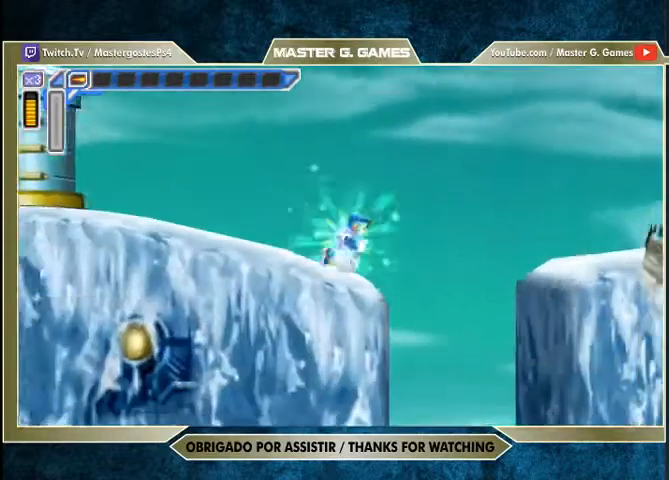
{"buttons": ["CROSS", "SQUARE", "R1", "DPAD_RIGHT"], "right_stick": "center", "events": [[167, "CROSS", "down"]]}
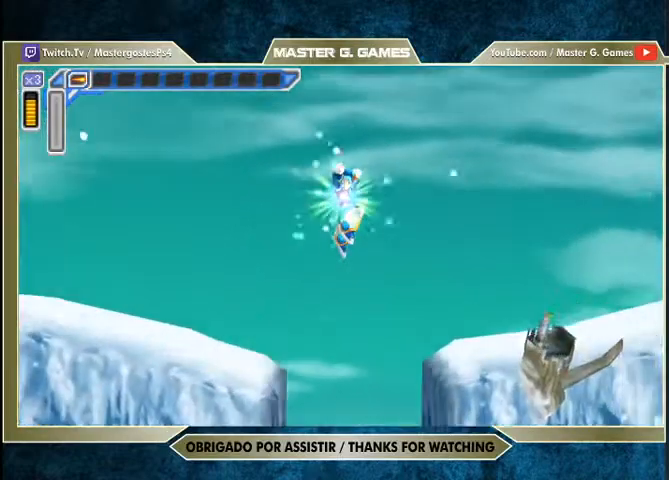
{"buttons": ["CROSS", "SQUARE", "R1", "DPAD_RIGHT"], "right_stick": "center", "events": [[333, "CROSS", "up"], [433, "CROSS", "down"]]}
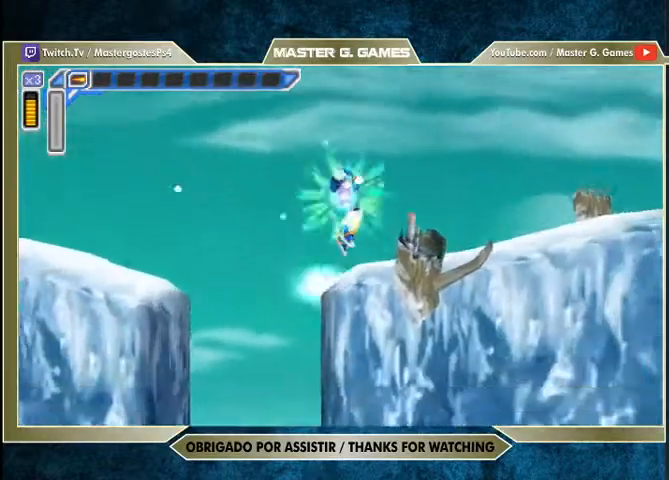
{"buttons": ["CROSS", "SQUARE", "R1", "DPAD_RIGHT"], "right_stick": "center", "events": []}
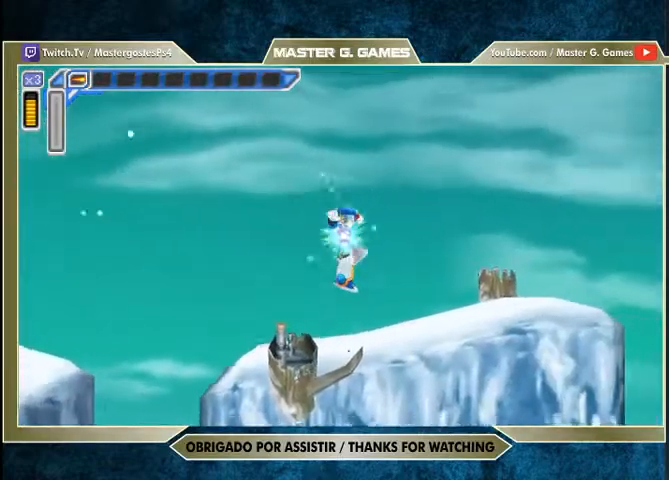
{"buttons": ["SQUARE", "R1", "DPAD_RIGHT"], "right_stick": "center", "events": [[33, "CROSS", "up"]]}
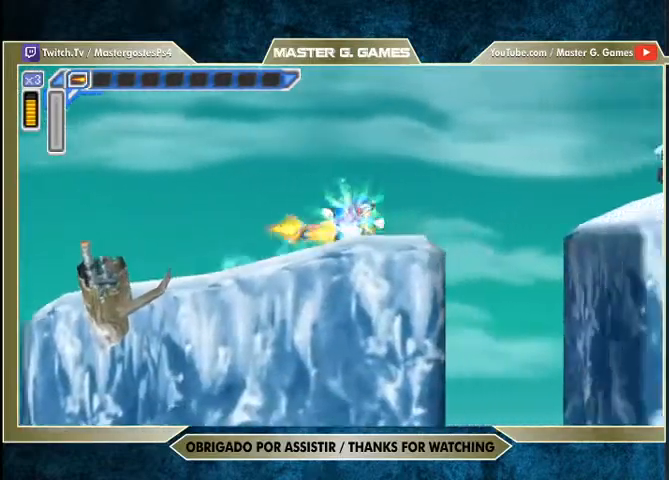
{"buttons": ["SQUARE", "R1", "DPAD_RIGHT"], "right_stick": "center", "events": [[67, "CROSS", "down"], [467, "CROSS", "up"]]}
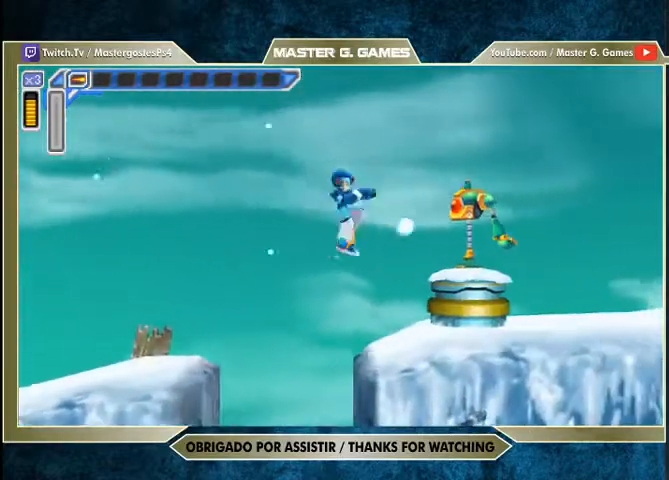
{"buttons": ["SQUARE", "R1", "DPAD_RIGHT"], "right_stick": "center", "events": [[167, "SQUARE", "up"], [233, "SQUARE", "down"]]}
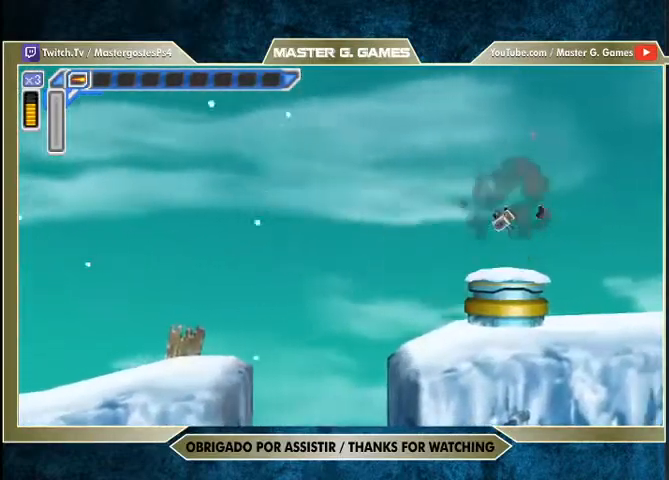
{"buttons": ["SQUARE", "DPAD_RIGHT"], "right_stick": "center", "events": [[100, "CROSS", "down"], [400, "CROSS", "up"], [400, "R1", "up"]]}
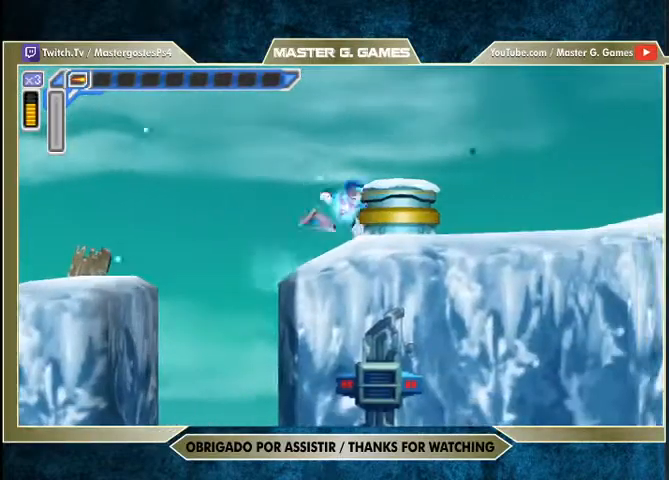
{"buttons": ["SQUARE", "DPAD_RIGHT"], "right_stick": "center", "events": [[33, "R1", "down"], [67, "CROSS", "down"], [467, "R1", "up"], [500, "CROSS", "up"]]}